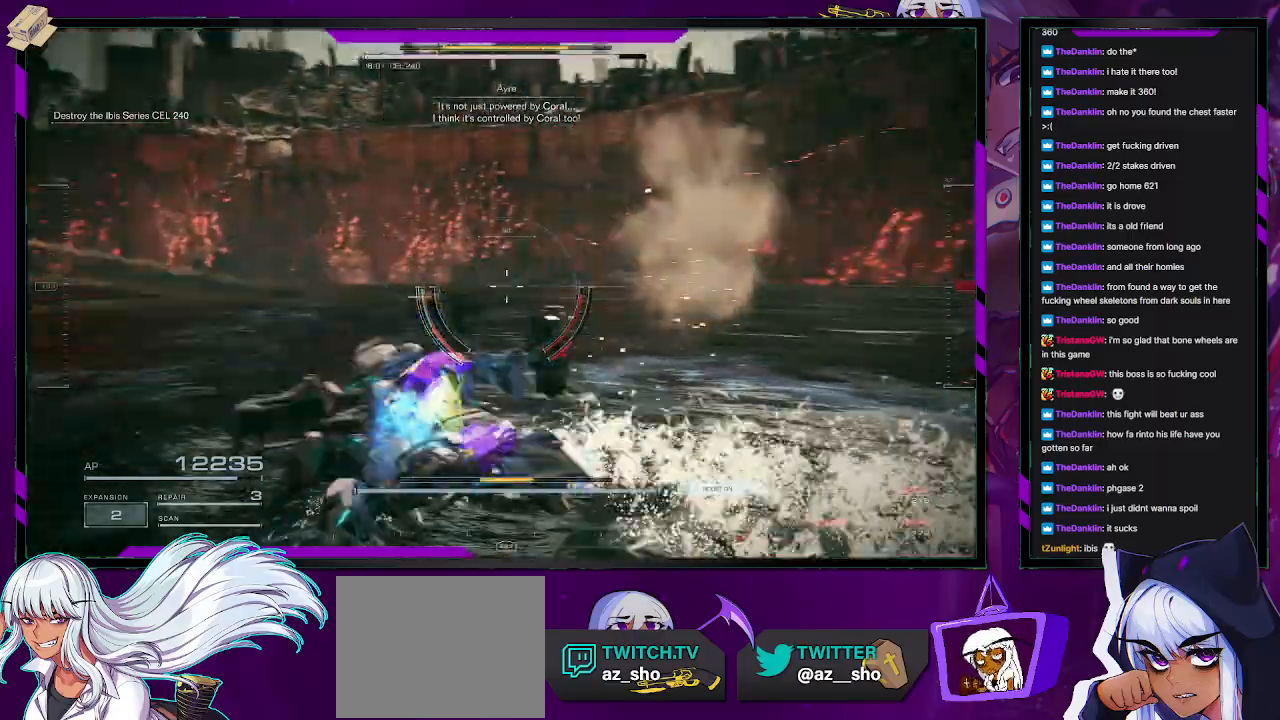
Gameplay with a controller (Xbox layout); each line is a JSON object with the inputs held at the frame after it. "events" lists button and stick changes between this image and that frame as [ms after this image, input, new state], when the widget could be followed in between.
{"buttons": [], "left_stick": "up-right", "right_stick": "center", "events": [[183, "X", "up"], [183, "left_stick", "right"], [300, "left_stick", "up-right"], [333, "right_stick", "center"]]}
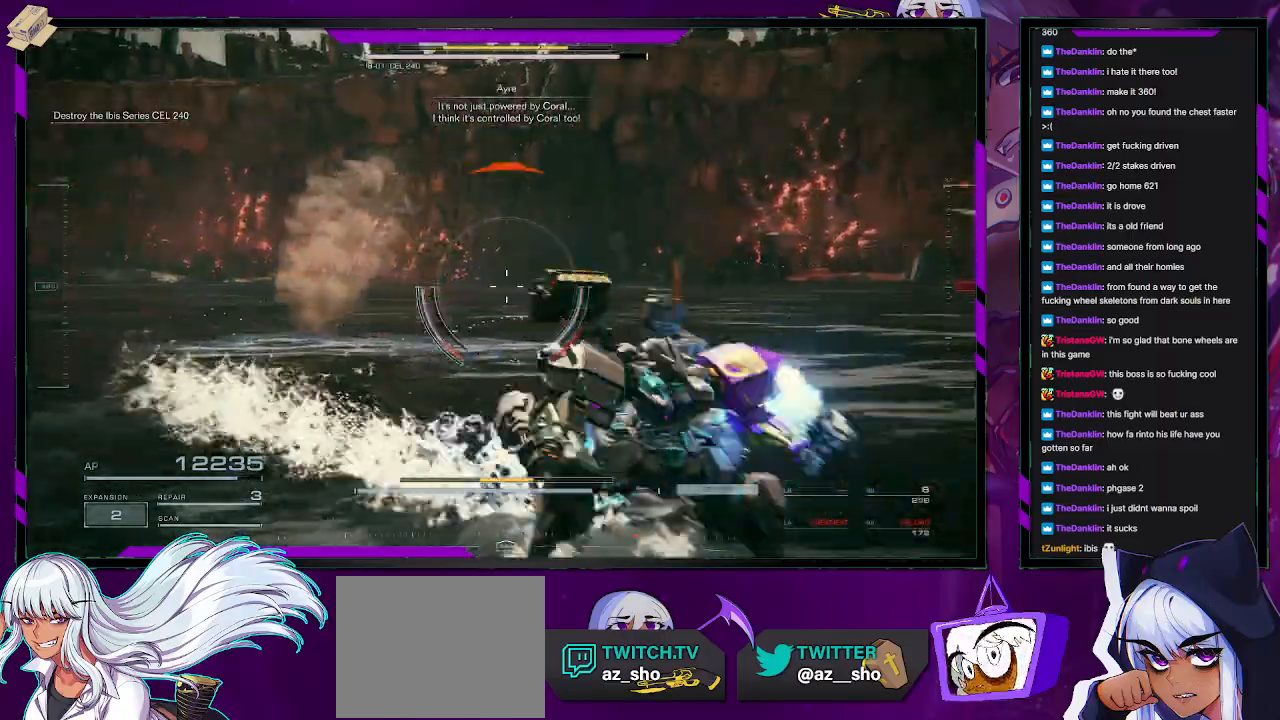
{"buttons": [], "left_stick": "right", "right_stick": "center", "events": [[183, "right_stick", "right"], [250, "left_stick", "right"], [500, "right_stick", "center"]]}
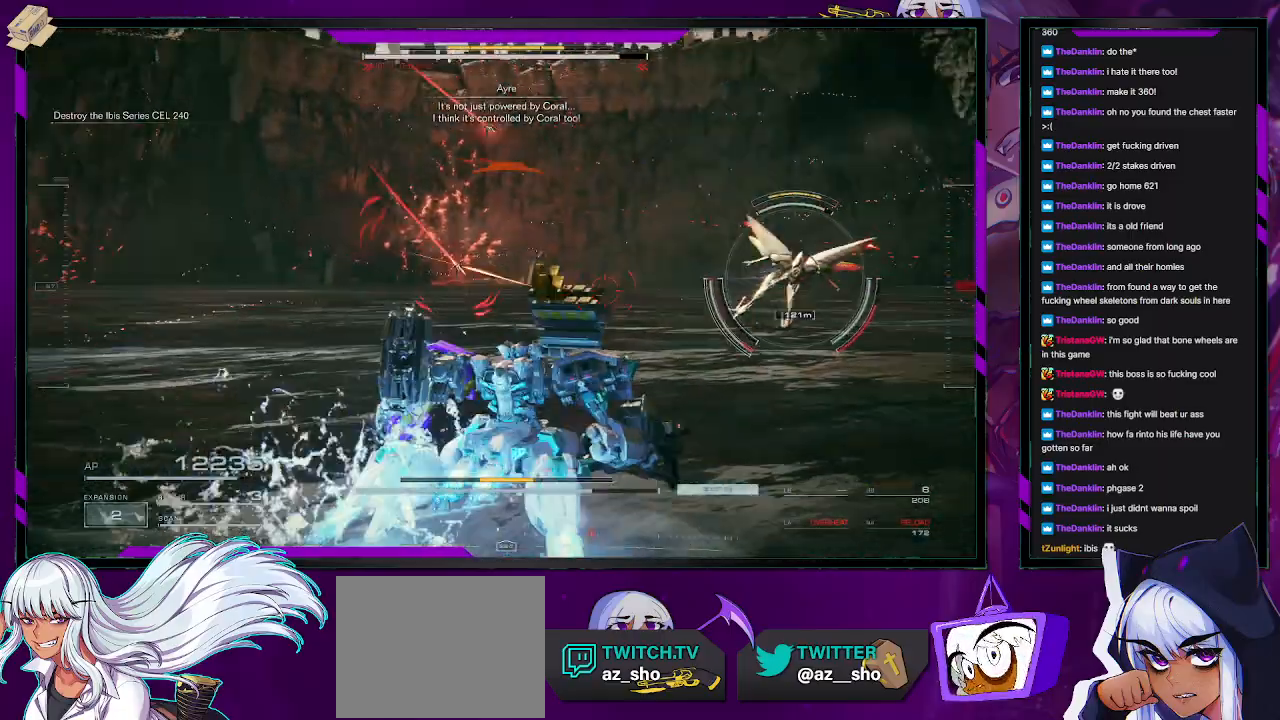
{"buttons": ["X"], "left_stick": "down-right", "right_stick": "center", "events": [[117, "right_stick", "right"], [200, "left_stick", "down-right"], [383, "right_stick", "center"], [483, "X", "down"]]}
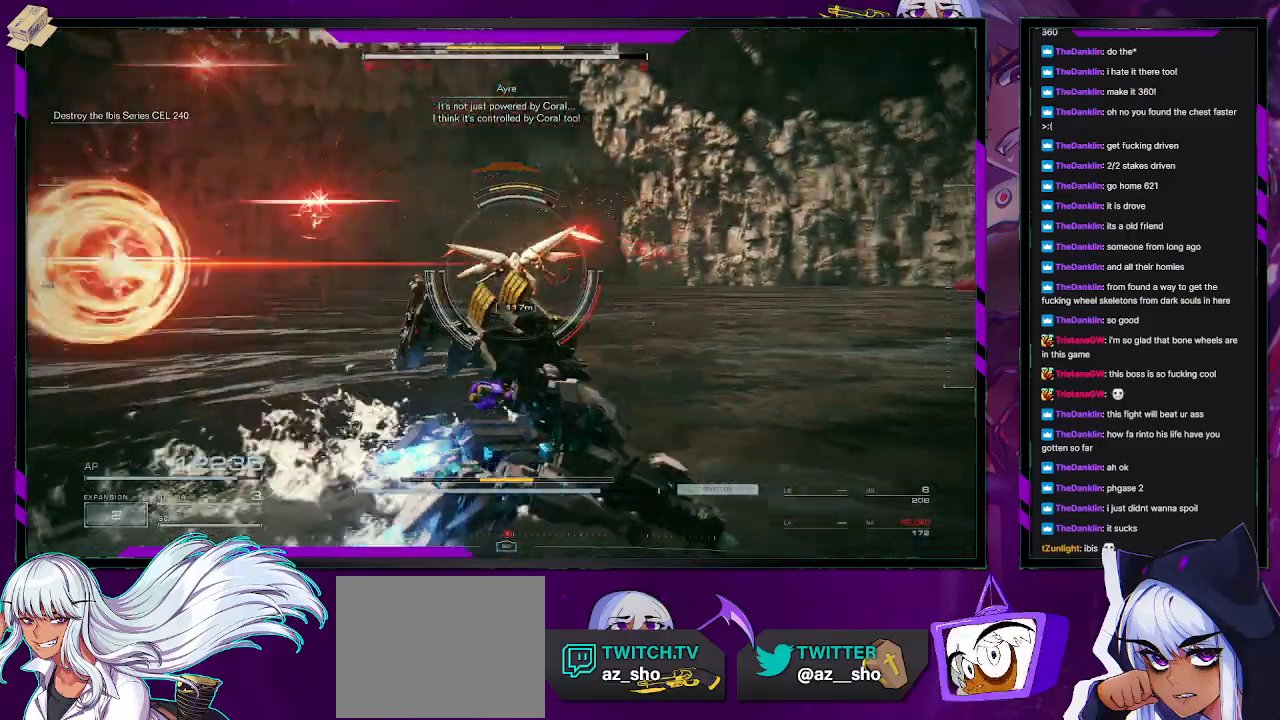
{"buttons": ["R1"], "left_stick": "up-right", "right_stick": "left", "events": [[117, "X", "up"], [250, "left_stick", "right"], [417, "right_stick", "left"], [483, "R1", "down"], [483, "left_stick", "up-right"]]}
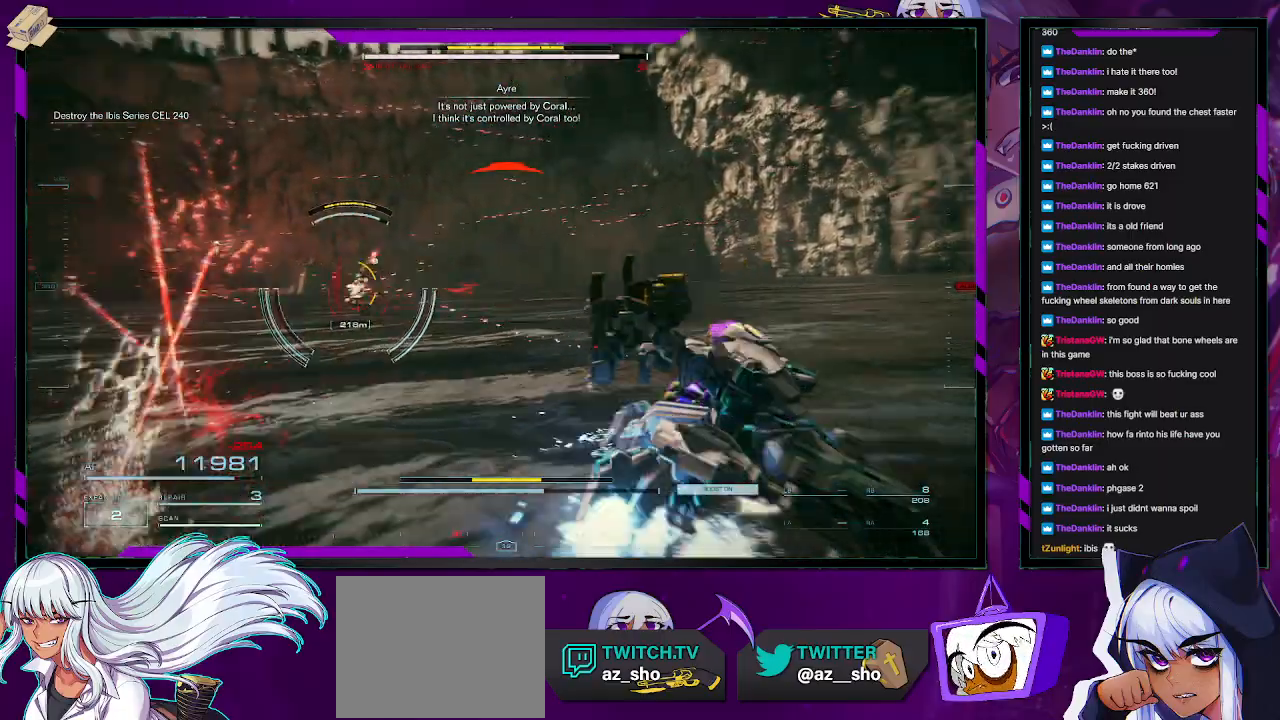
{"buttons": [], "left_stick": "up-right", "right_stick": "center", "events": [[100, "R1", "up"], [167, "R1", "down"], [217, "R1", "up"], [267, "right_stick", "center"], [283, "R1", "down"], [367, "R1", "up"]]}
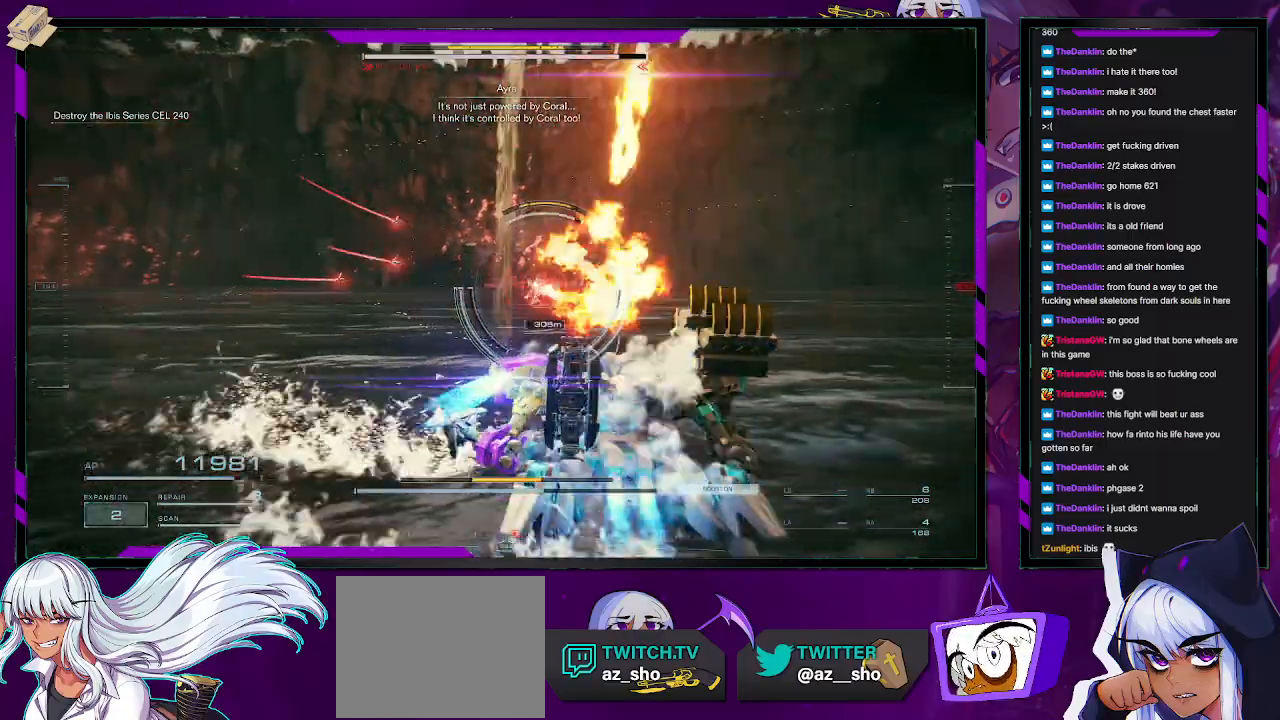
{"buttons": [], "left_stick": "up-right", "right_stick": "center", "events": [[67, "R1", "down"], [133, "R1", "up"], [233, "R2", "down"], [333, "R2", "up"], [417, "R2", "down"], [483, "R2", "up"]]}
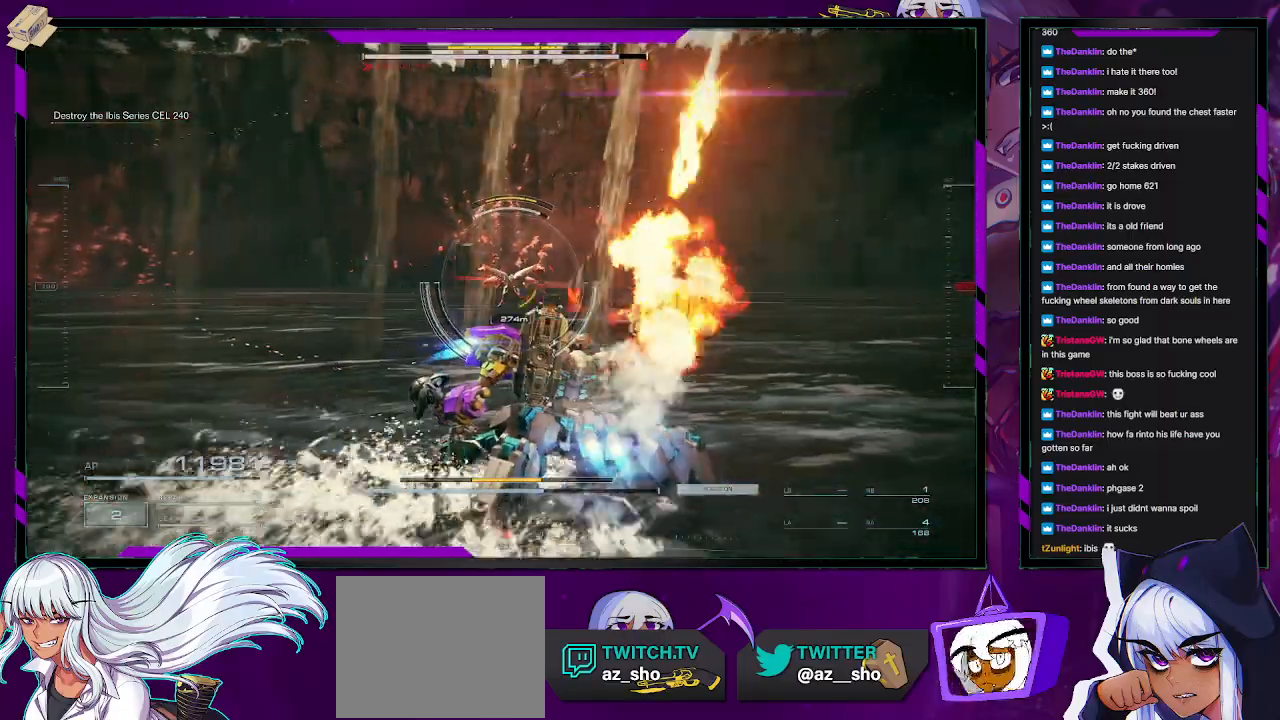
{"buttons": [], "left_stick": "up-right", "right_stick": "center", "events": [[67, "R2", "down"], [150, "R2", "up"], [217, "R2", "down"], [283, "R2", "up"], [367, "R2", "down"], [450, "R2", "up"]]}
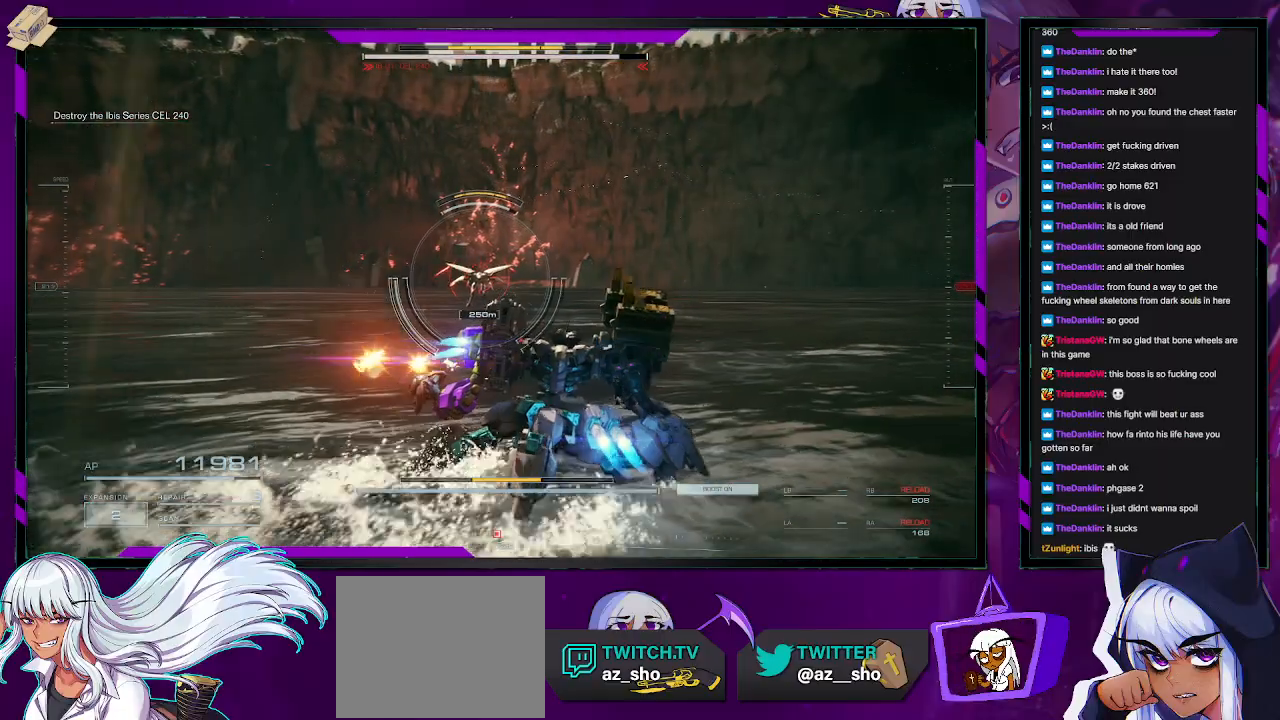
{"buttons": [], "left_stick": "up-right", "right_stick": "center", "events": []}
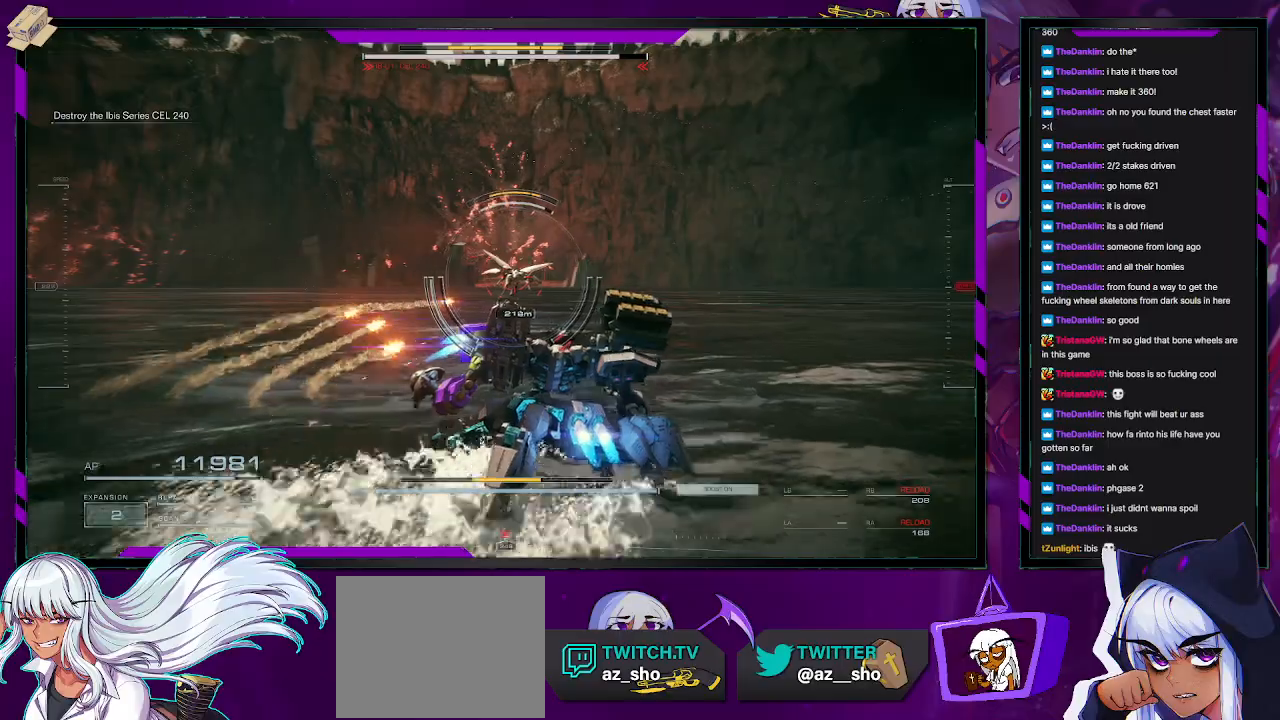
{"buttons": ["X"], "left_stick": "up-right", "right_stick": "center", "events": [[317, "X", "down"]]}
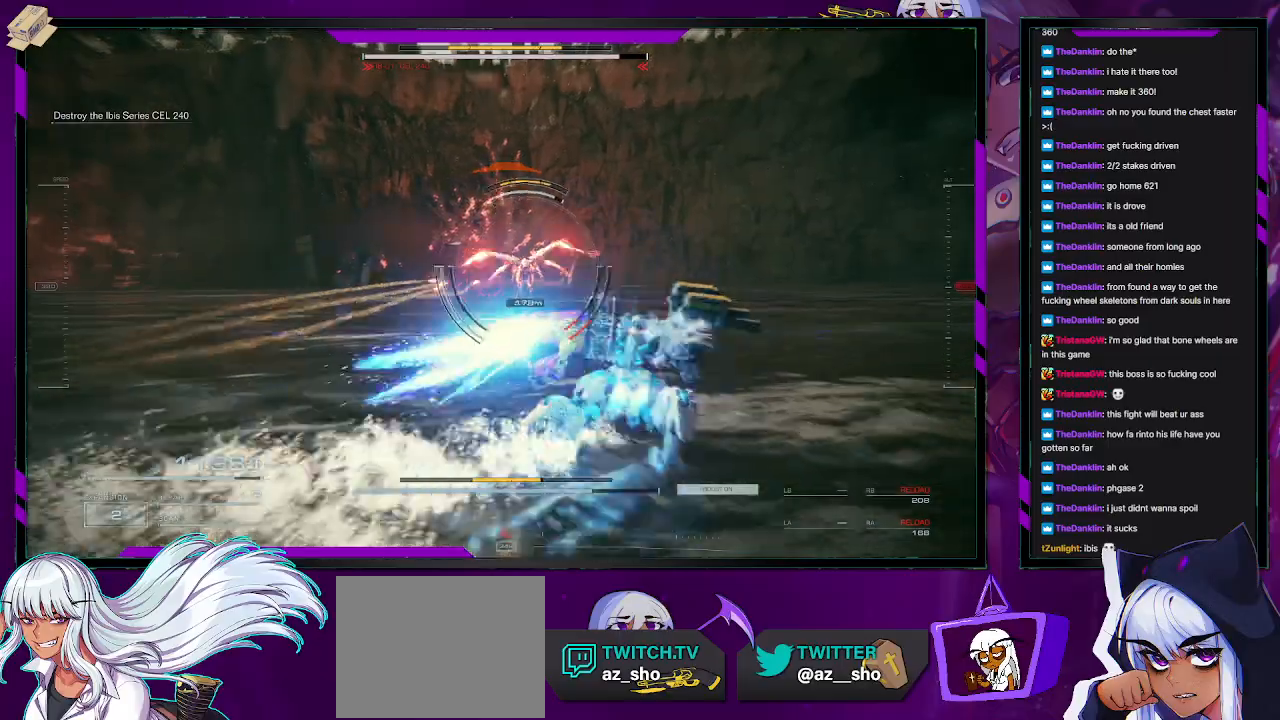
{"buttons": [], "left_stick": "up", "right_stick": "up-left", "events": [[33, "X", "up"], [233, "left_stick", "up"], [333, "right_stick", "up-left"]]}
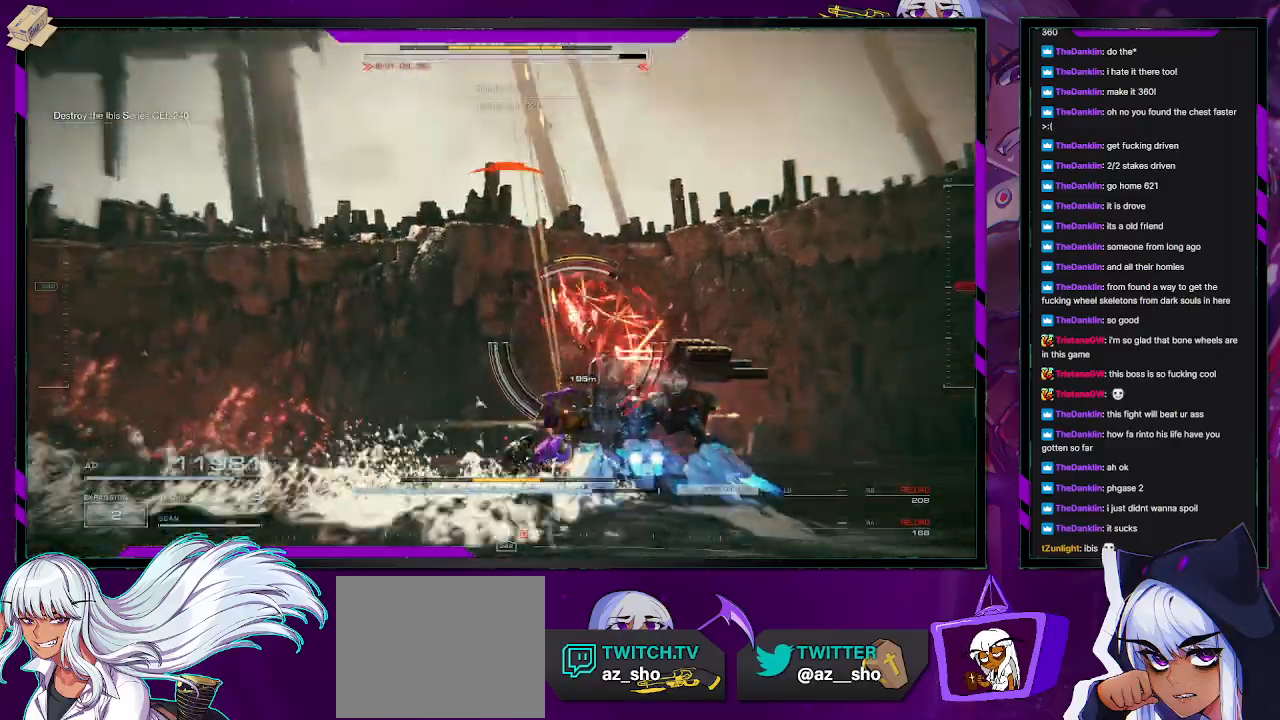
{"buttons": [], "left_stick": "right", "right_stick": "center", "events": [[17, "right_stick", "center"], [233, "left_stick", "up-right"], [233, "right_stick", "down"], [383, "right_stick", "center"], [450, "left_stick", "right"]]}
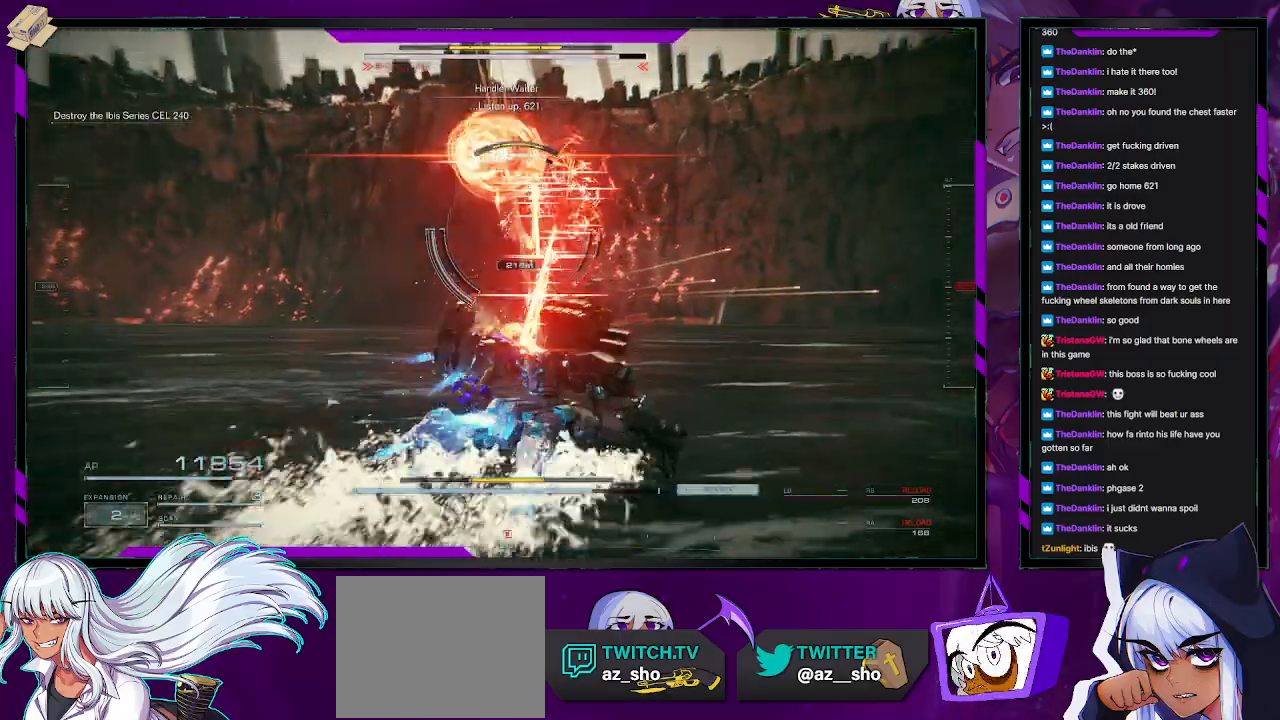
{"buttons": ["X"], "left_stick": "up", "right_stick": "center", "events": [[117, "X", "down"], [250, "X", "up"], [300, "X", "down"], [300, "left_stick", "up-right"], [400, "X", "up"], [467, "X", "down"], [483, "left_stick", "up"]]}
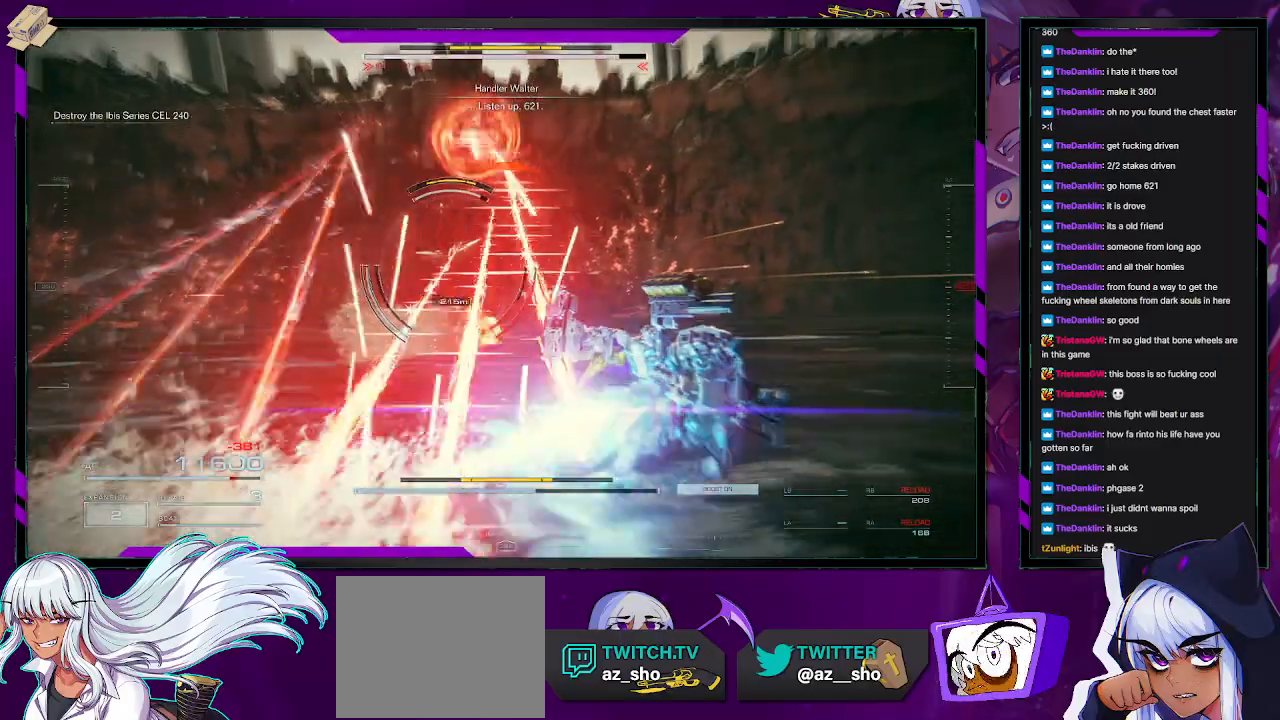
{"buttons": [], "left_stick": "up", "right_stick": "center", "events": [[83, "X", "up"], [250, "right_stick", "left"], [500, "right_stick", "center"]]}
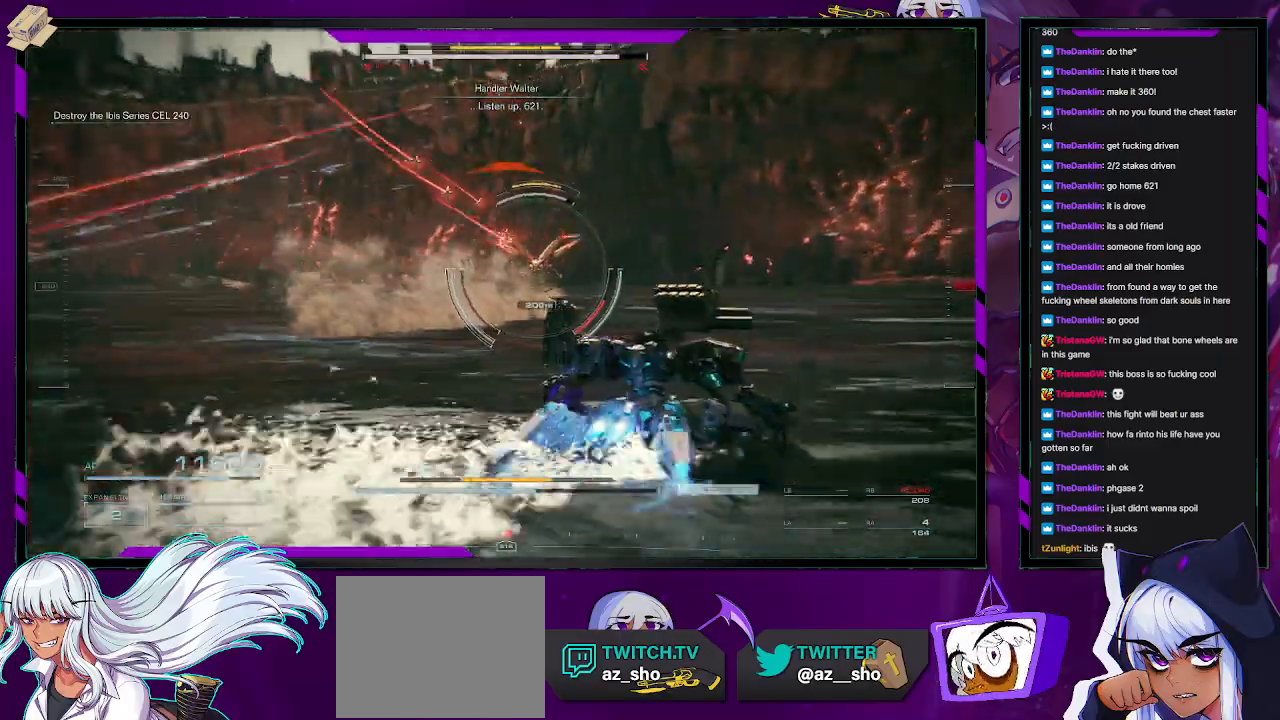
{"buttons": [], "left_stick": "up", "right_stick": "center", "events": []}
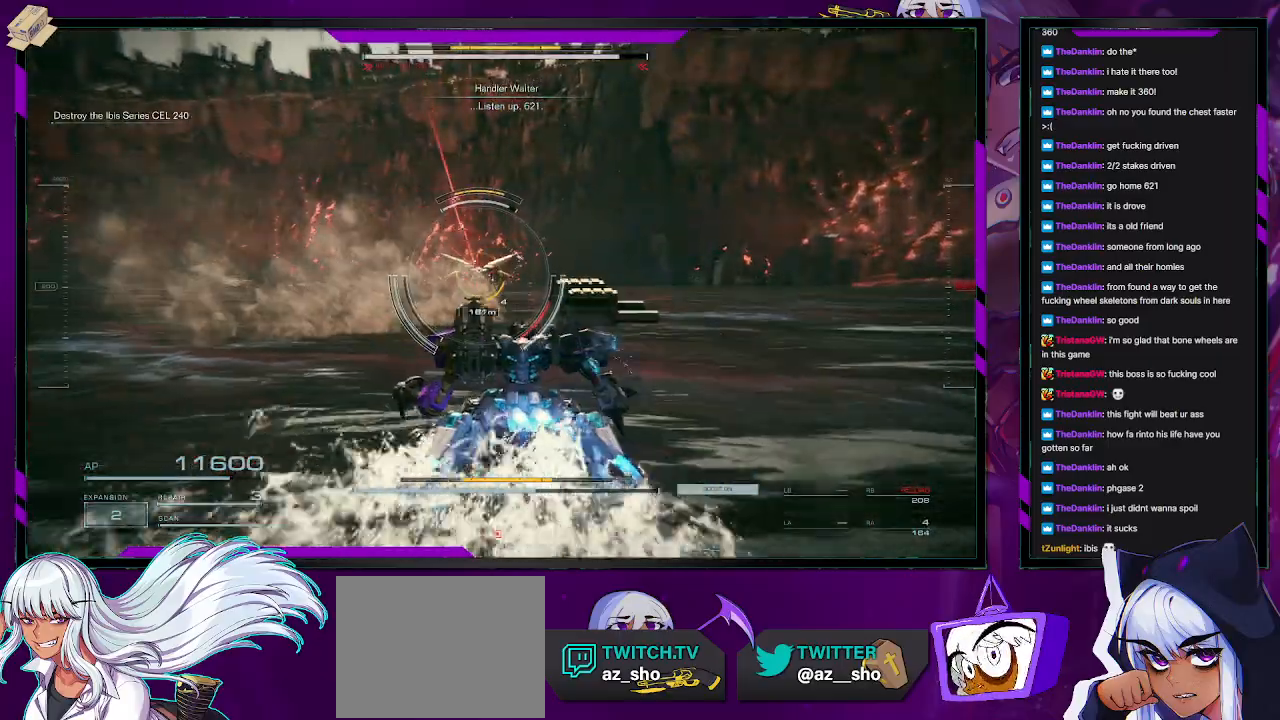
{"buttons": ["R2"], "left_stick": "up-right", "right_stick": "center", "events": [[183, "R1", "down"], [283, "R1", "up"], [400, "R2", "down"], [483, "left_stick", "up-right"]]}
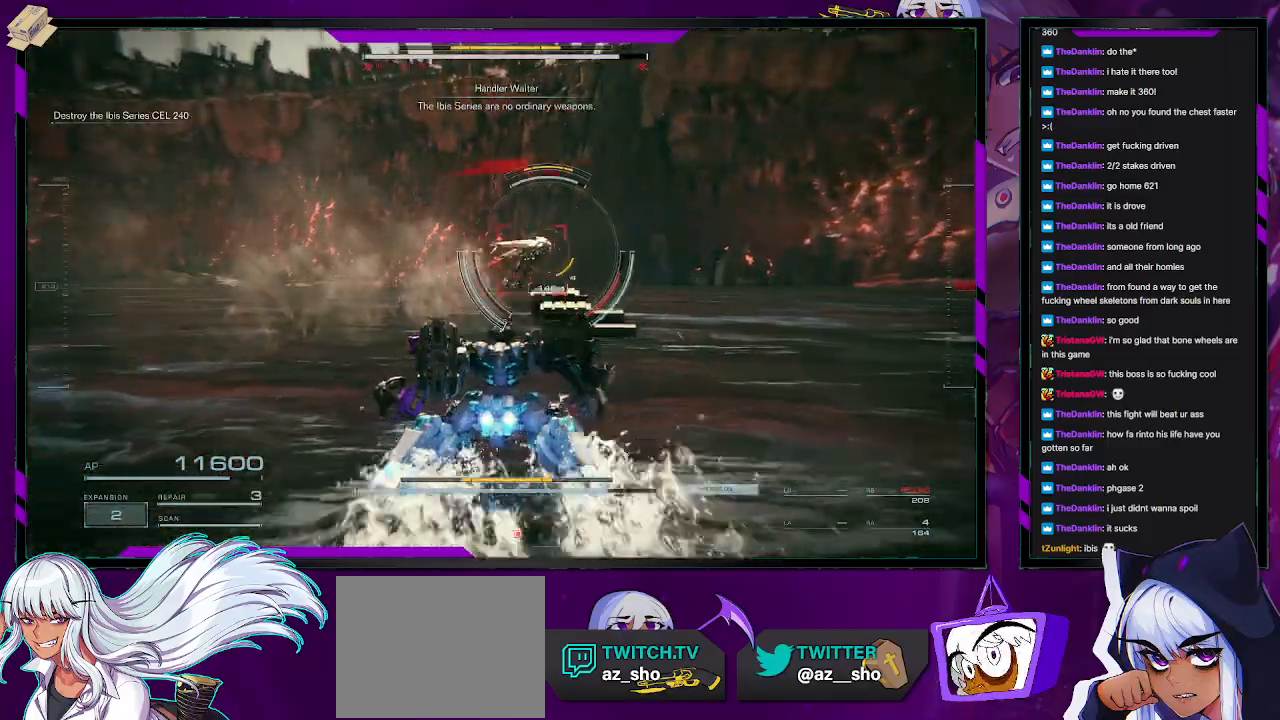
{"buttons": [], "left_stick": "up-right", "right_stick": "up-right", "events": [[17, "R2", "up"], [83, "R2", "down"], [150, "R2", "up"], [400, "right_stick", "up-right"]]}
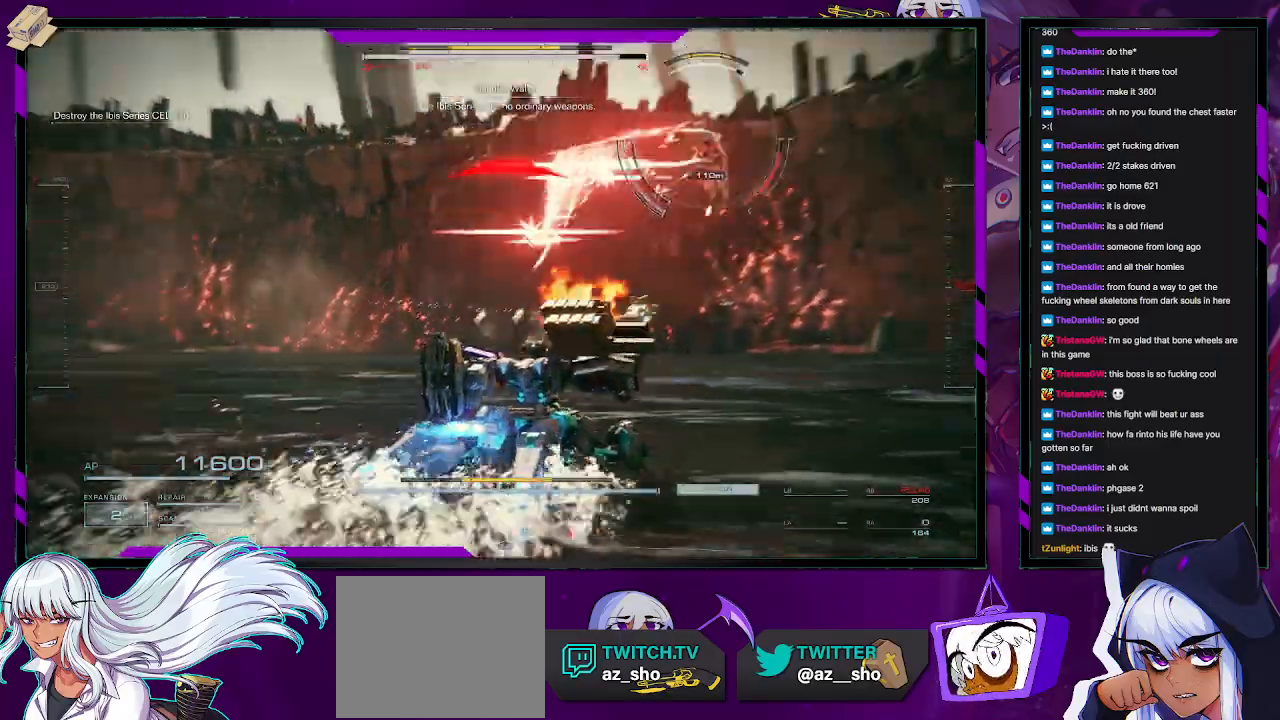
{"buttons": [], "left_stick": "down-right", "right_stick": "center", "events": [[50, "left_stick", "right"], [183, "right_stick", "center"], [217, "left_stick", "down-right"], [250, "X", "down"], [383, "X", "up"]]}
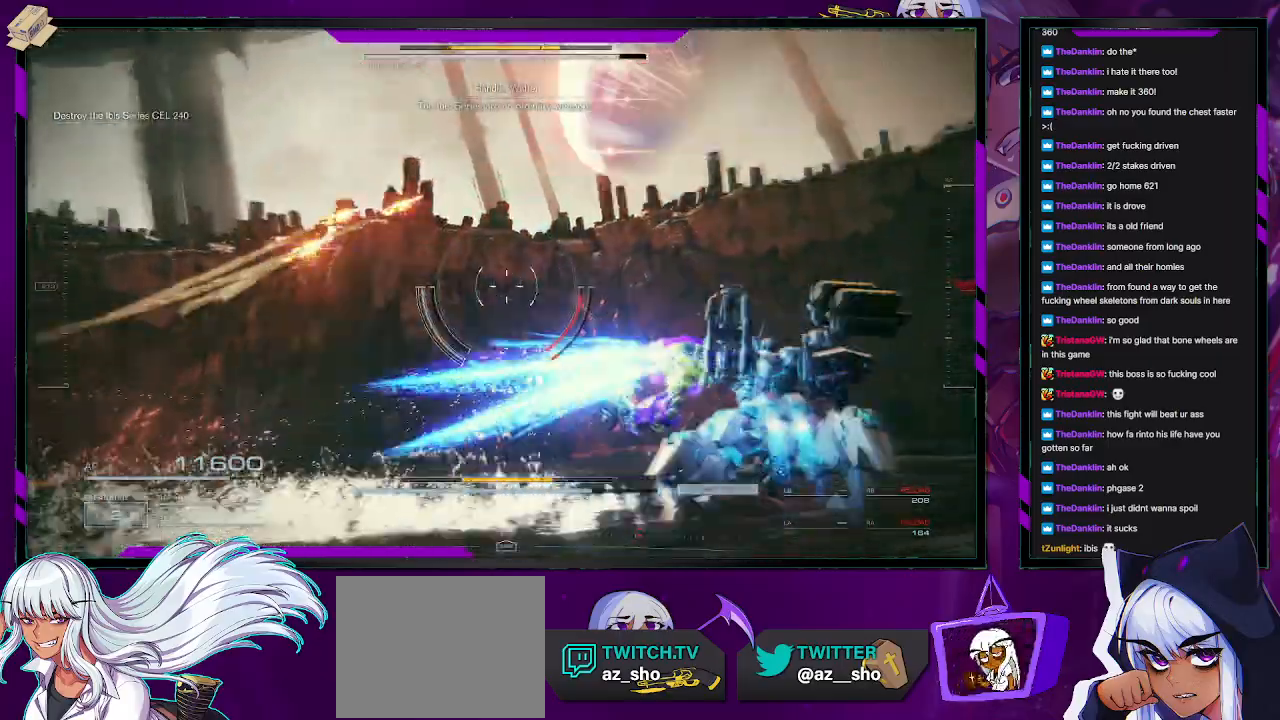
{"buttons": ["L1"], "left_stick": "down", "right_stick": "left", "events": [[200, "L1", "down"], [200, "right_stick", "left"], [467, "left_stick", "down"]]}
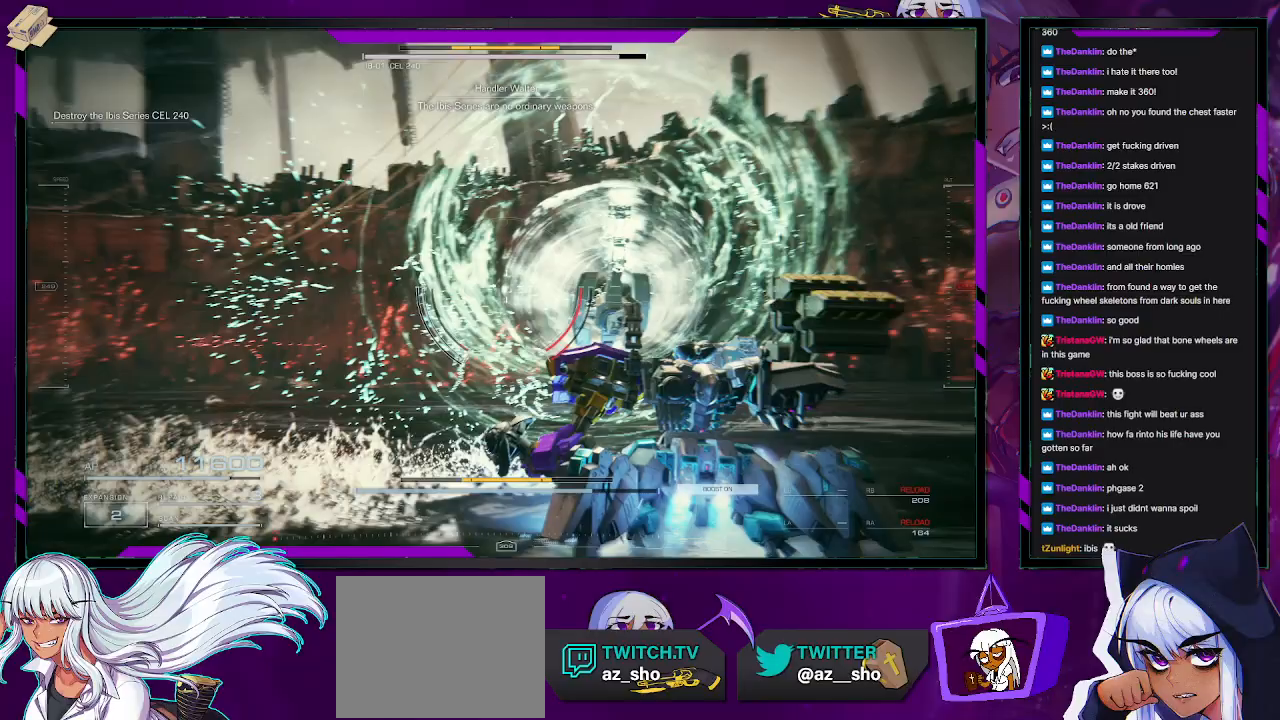
{"buttons": ["L1"], "left_stick": "up-left", "right_stick": "left", "events": [[67, "left_stick", "down-left"], [250, "left_stick", "left"], [433, "left_stick", "up-left"]]}
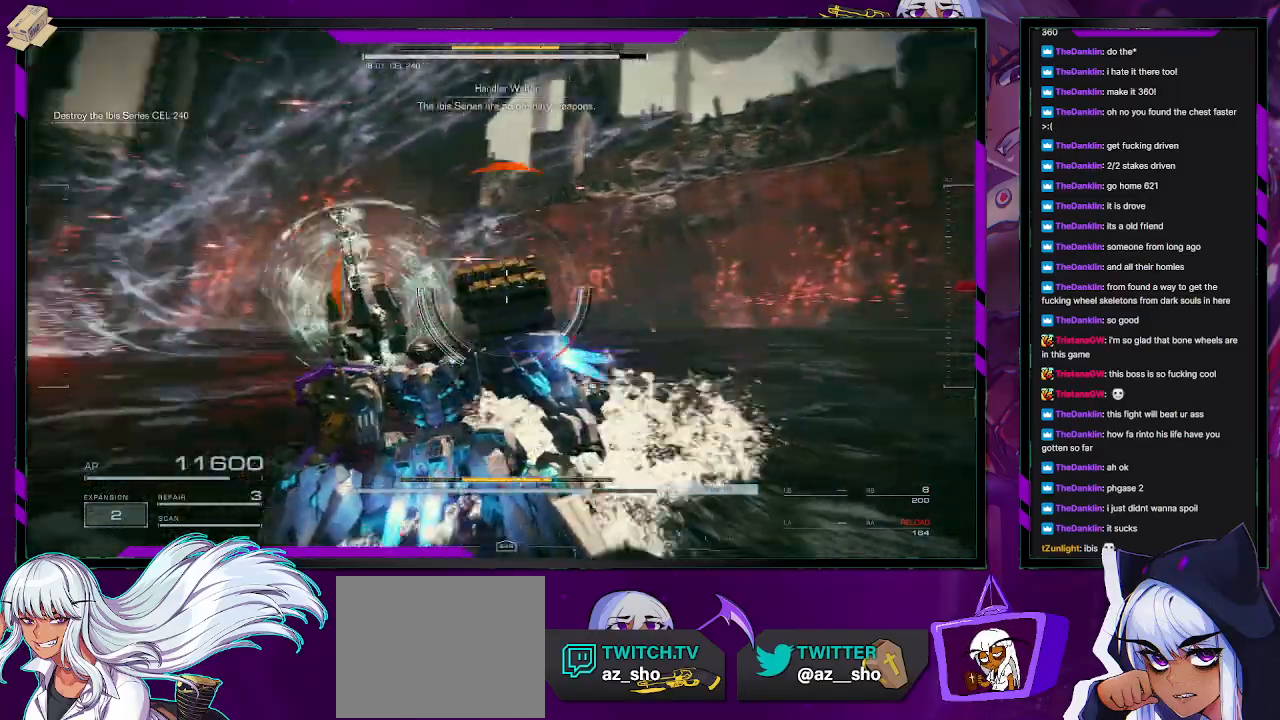
{"buttons": [], "left_stick": "up-left", "right_stick": "center", "events": [[417, "right_stick", "center"], [483, "L1", "up"]]}
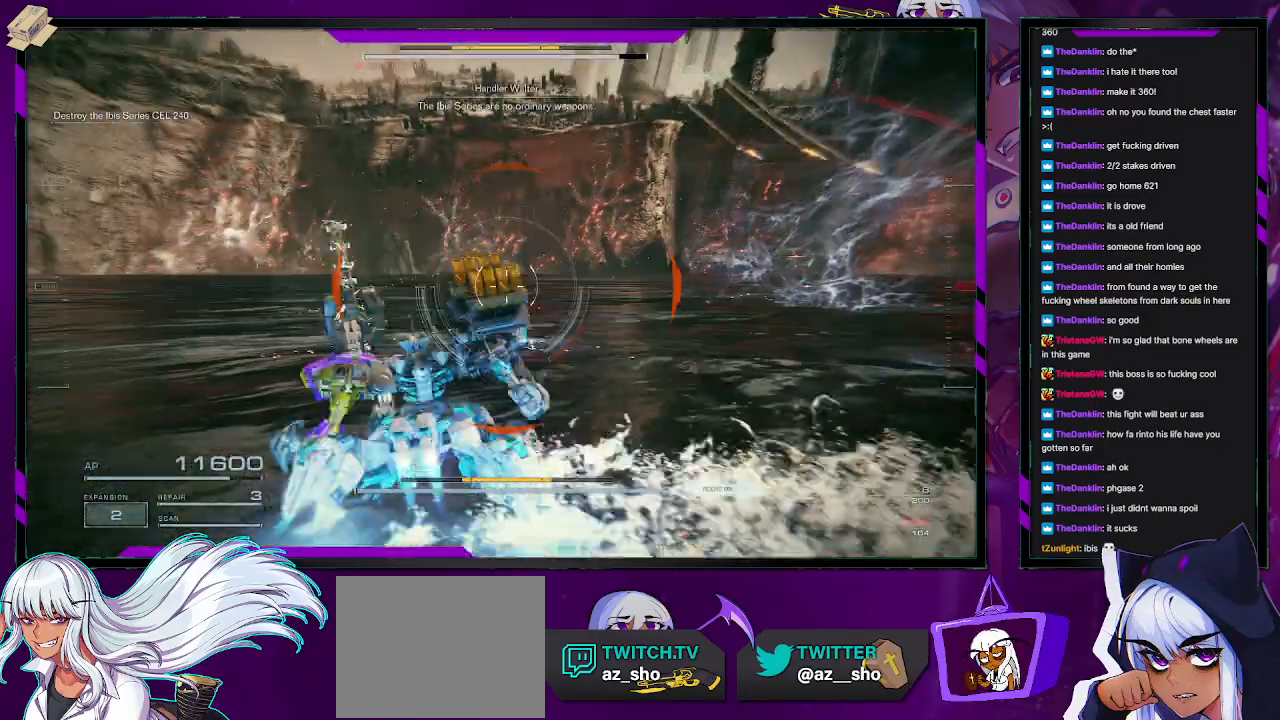
{"buttons": [], "left_stick": "down-left", "right_stick": "right", "events": [[17, "right_stick", "right"], [300, "left_stick", "left"], [450, "left_stick", "down-left"]]}
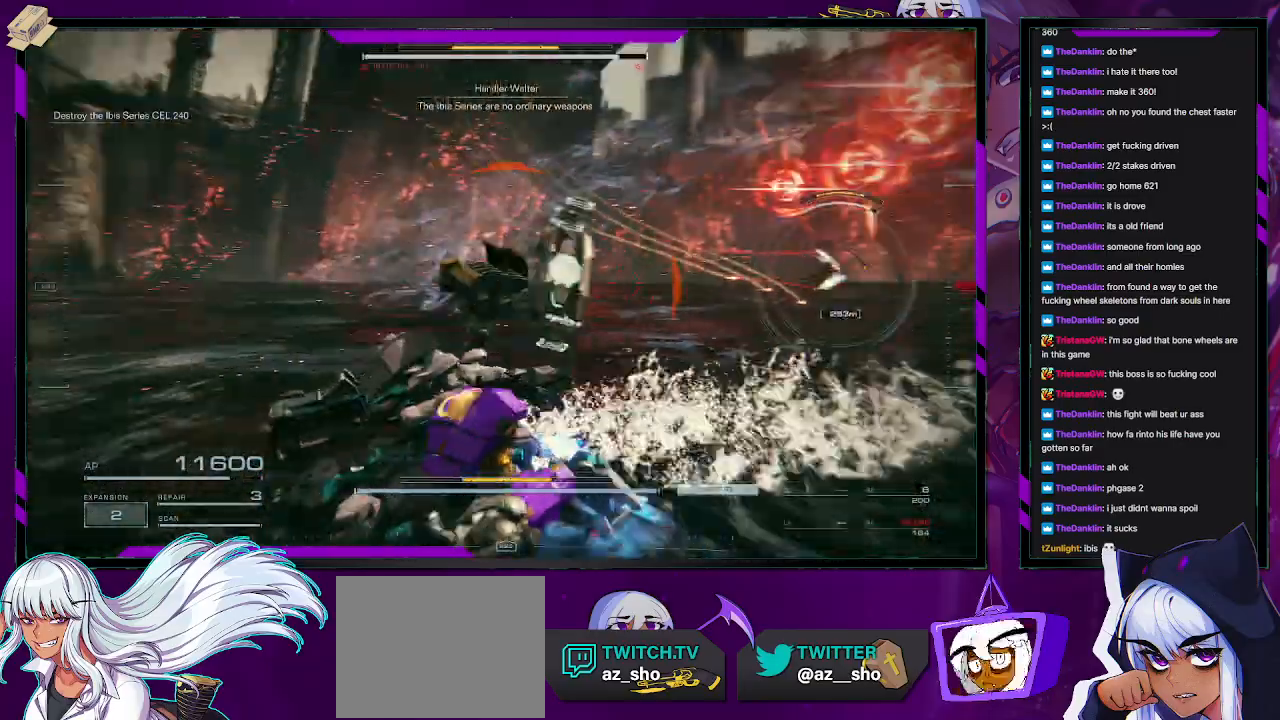
{"buttons": ["L1"], "left_stick": "left", "right_stick": "right", "events": [[183, "left_stick", "left"], [200, "right_stick", "center"], [467, "L1", "down"], [467, "right_stick", "right"]]}
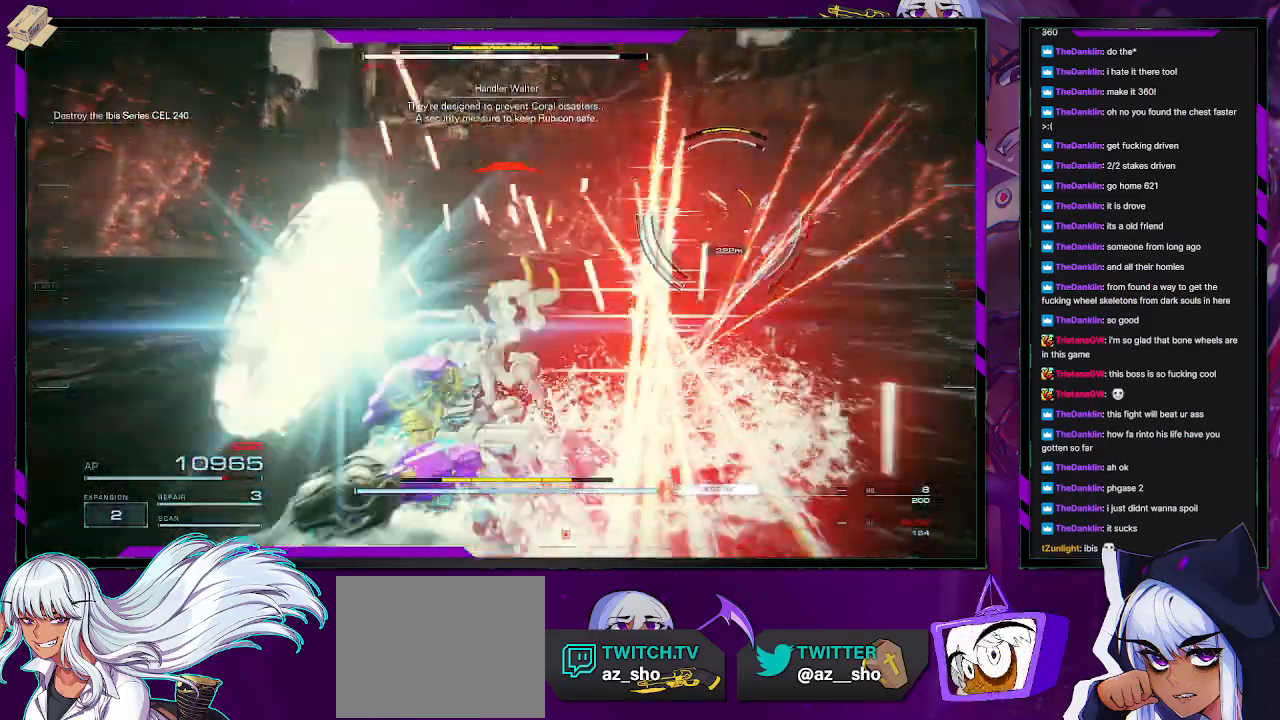
{"buttons": [], "left_stick": "left", "right_stick": "center", "events": [[333, "L1", "up"], [350, "right_stick", "center"]]}
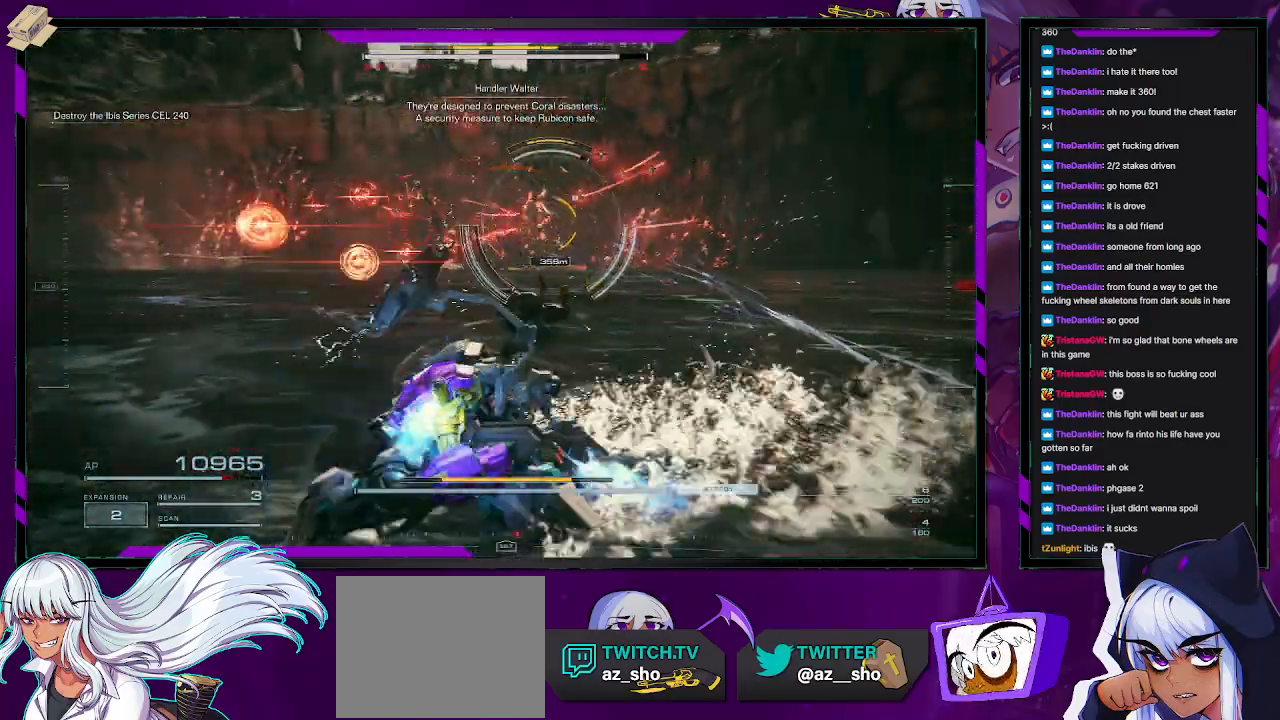
{"buttons": [], "left_stick": "up-left", "right_stick": "down-right", "events": [[50, "left_stick", "up-left"], [150, "right_stick", "down-right"]]}
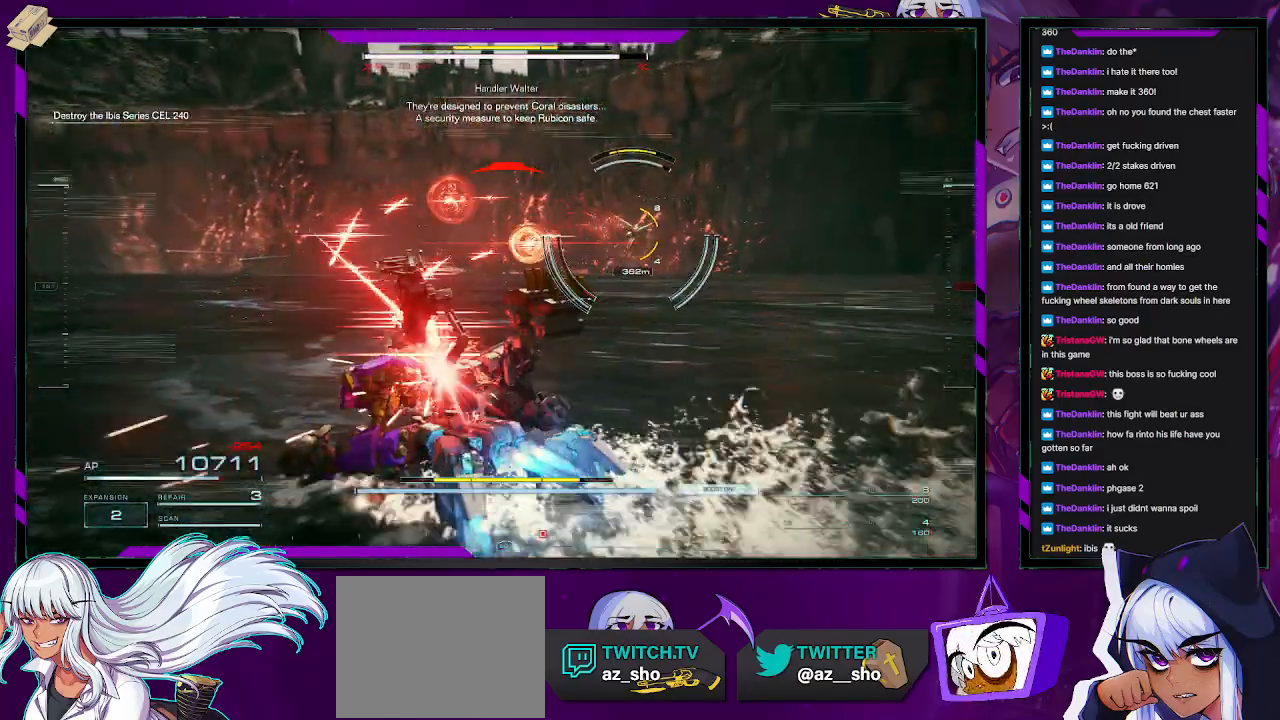
{"buttons": ["L1"], "left_stick": "up-left", "right_stick": "down-right", "events": [[217, "L1", "down"]]}
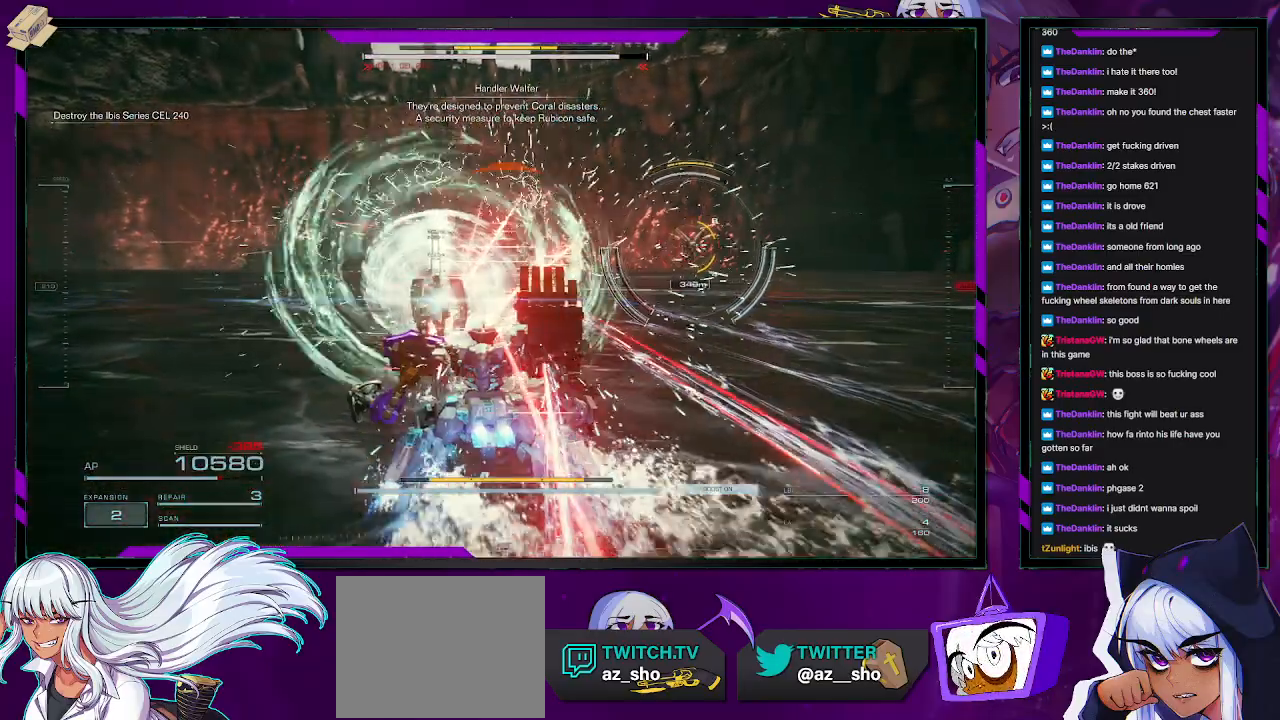
{"buttons": [], "left_stick": "up", "right_stick": "center", "events": [[317, "L1", "up"], [367, "right_stick", "center"], [433, "left_stick", "up"]]}
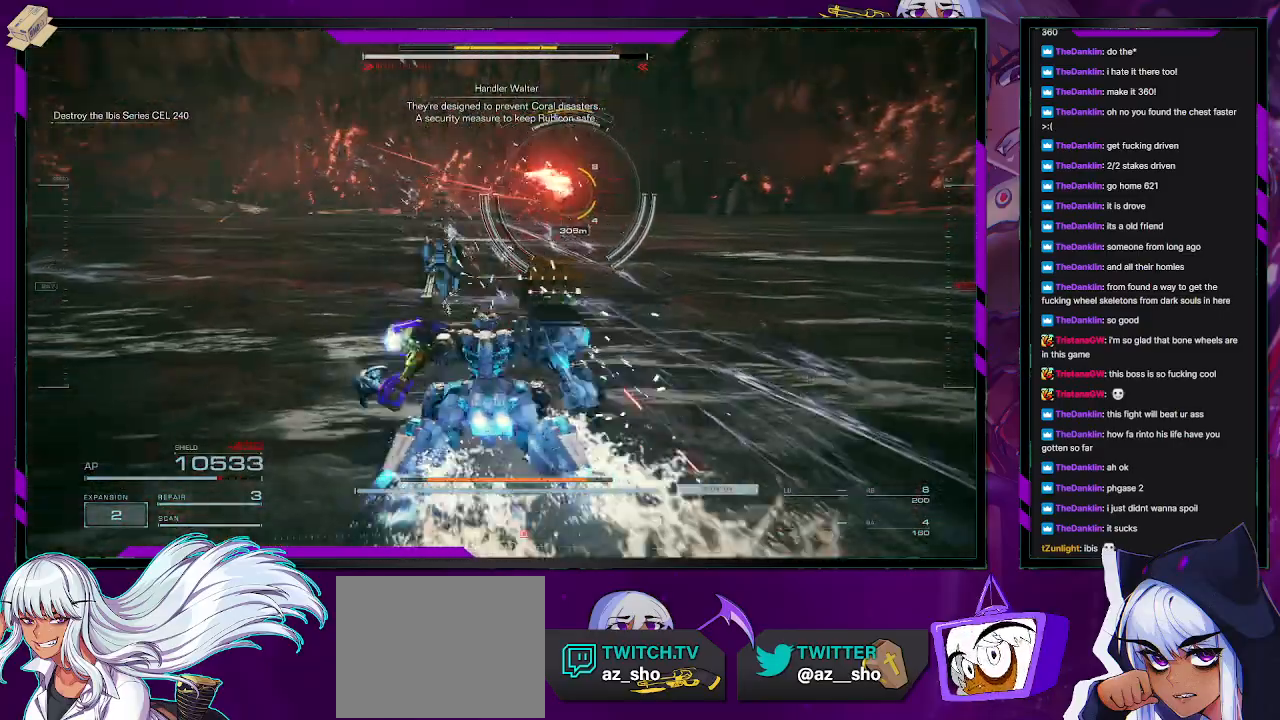
{"buttons": [], "left_stick": "right", "right_stick": "center", "events": [[83, "left_stick", "up-right"], [317, "left_stick", "right"]]}
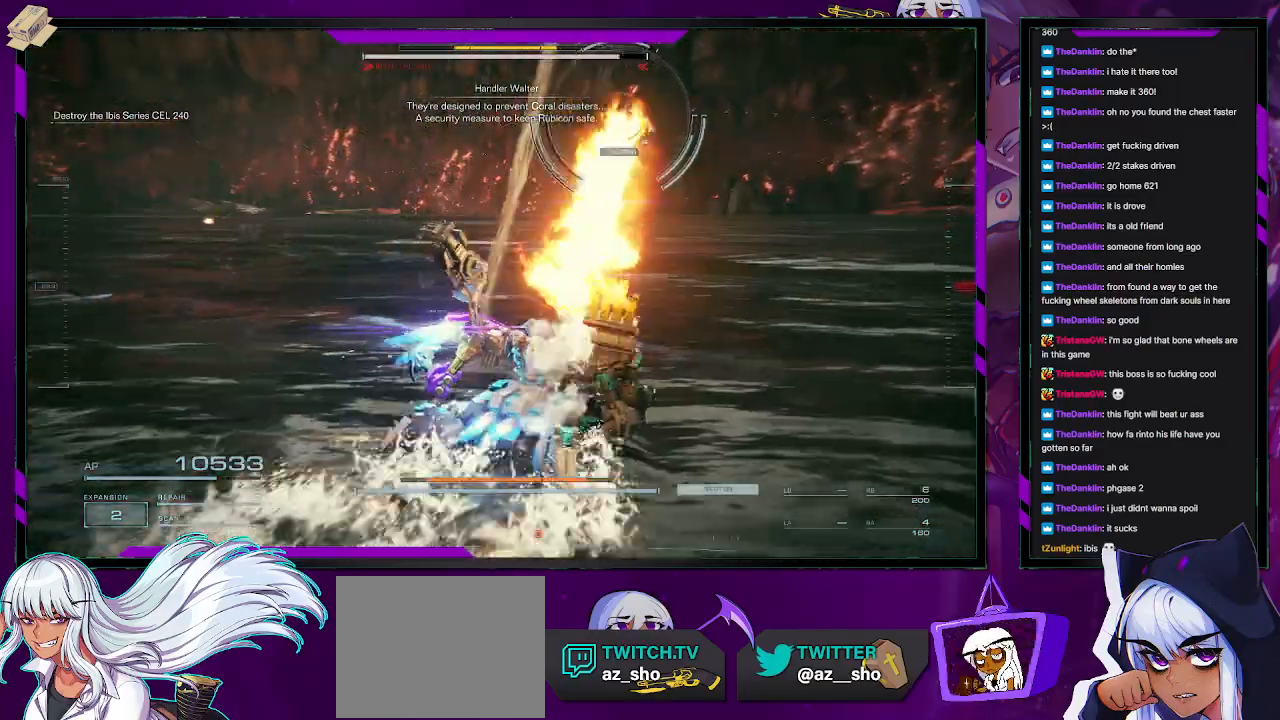
{"buttons": ["R2"], "left_stick": "right", "right_stick": "center", "events": [[150, "R2", "down"], [150, "right_stick", "up"], [233, "right_stick", "up-left"], [267, "R2", "up"], [333, "R2", "down"], [383, "right_stick", "center"], [433, "R2", "up"], [500, "R2", "down"]]}
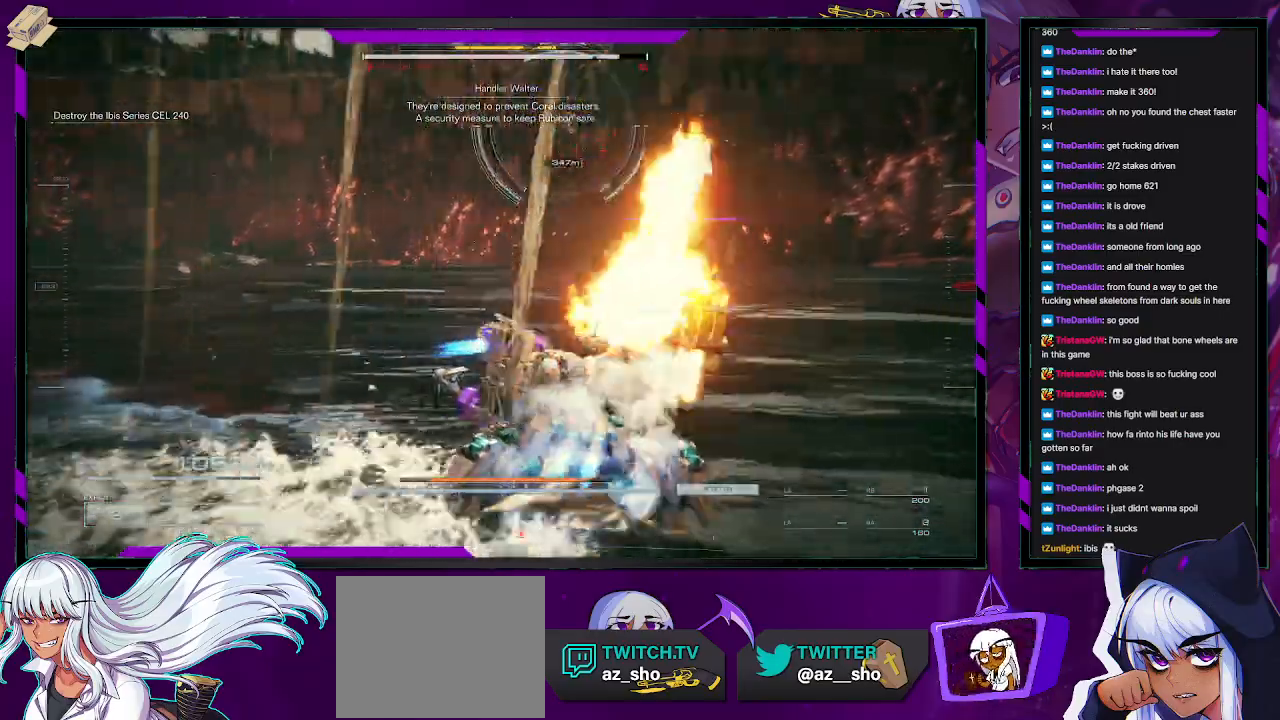
{"buttons": [], "left_stick": "up", "right_stick": "left", "events": [[50, "R2", "up"], [50, "right_stick", "up-left"], [83, "left_stick", "up-right"], [117, "R2", "down"], [200, "R2", "up"], [217, "right_stick", "center"], [417, "left_stick", "up"], [467, "right_stick", "left"]]}